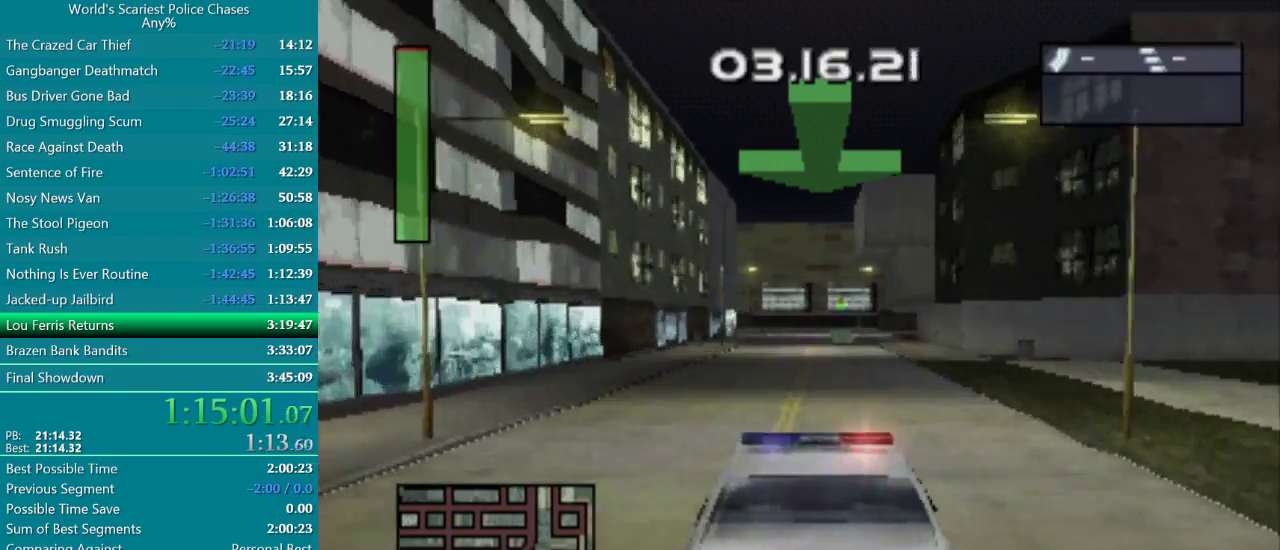
Gameplay with a controller (PlayStation layout); each line is a JSON object with the inputs held at the frame after it. "events" lists button and stick changes between this image and that frame as [ms after this image, input, new state], when the widget could be followed in between. Not read: HOME L3 R3 left_stick right_stick.
{"buttons": ["CROSS"], "events": []}
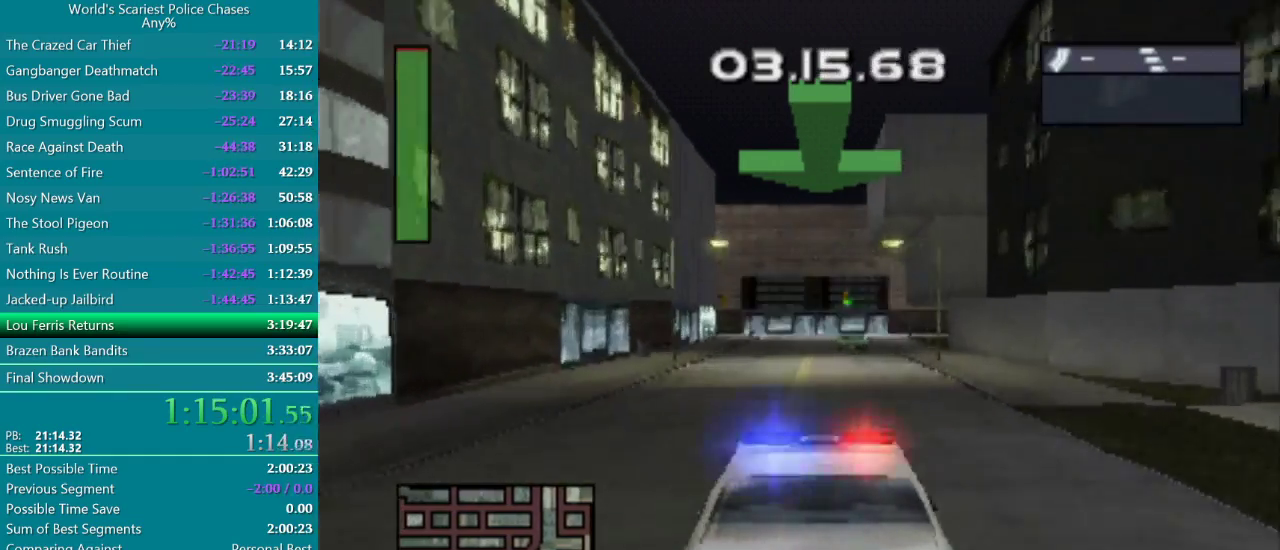
{"buttons": [], "events": [[17, "DPAD_LEFT", "down"], [67, "CROSS", "up"], [83, "DPAD_LEFT", "up"]]}
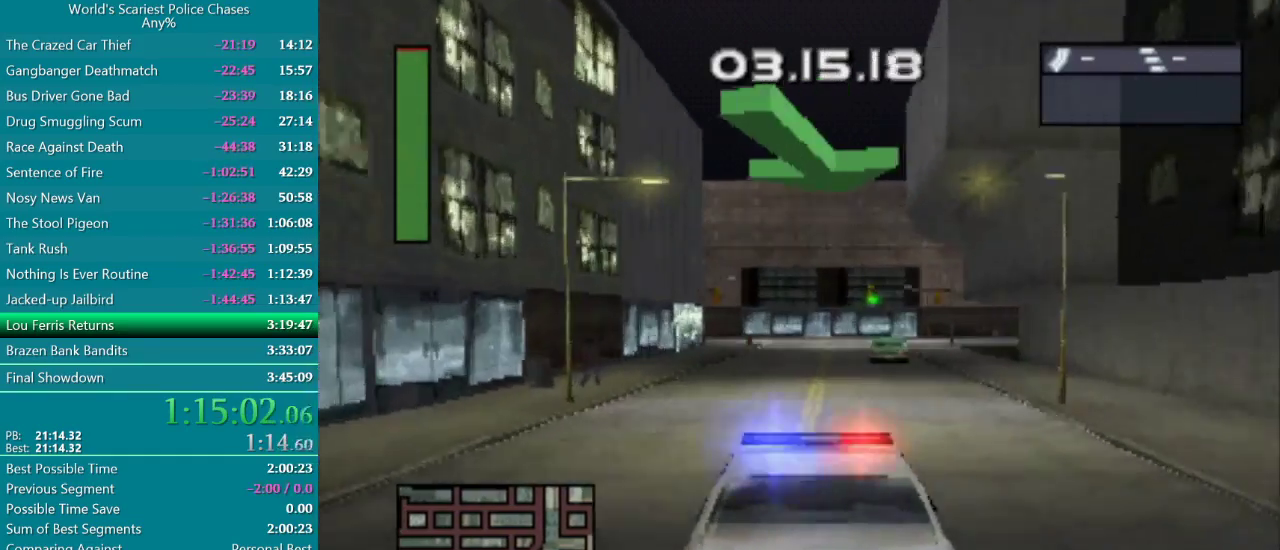
{"buttons": [], "events": []}
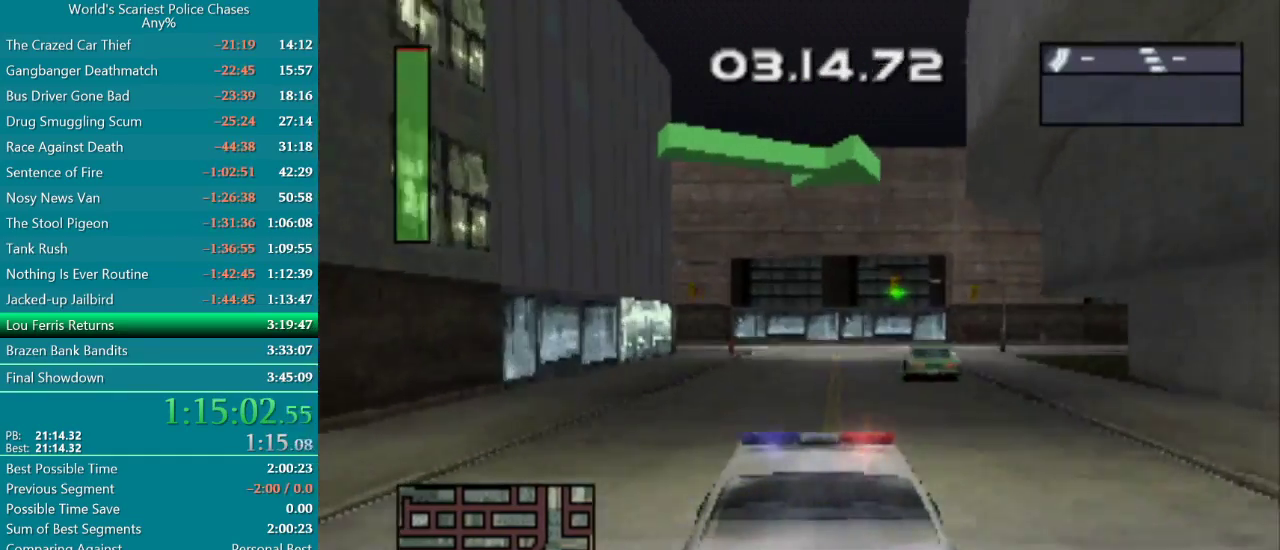
{"buttons": [], "events": [[117, "DPAD_RIGHT", "down"], [483, "DPAD_RIGHT", "up"]]}
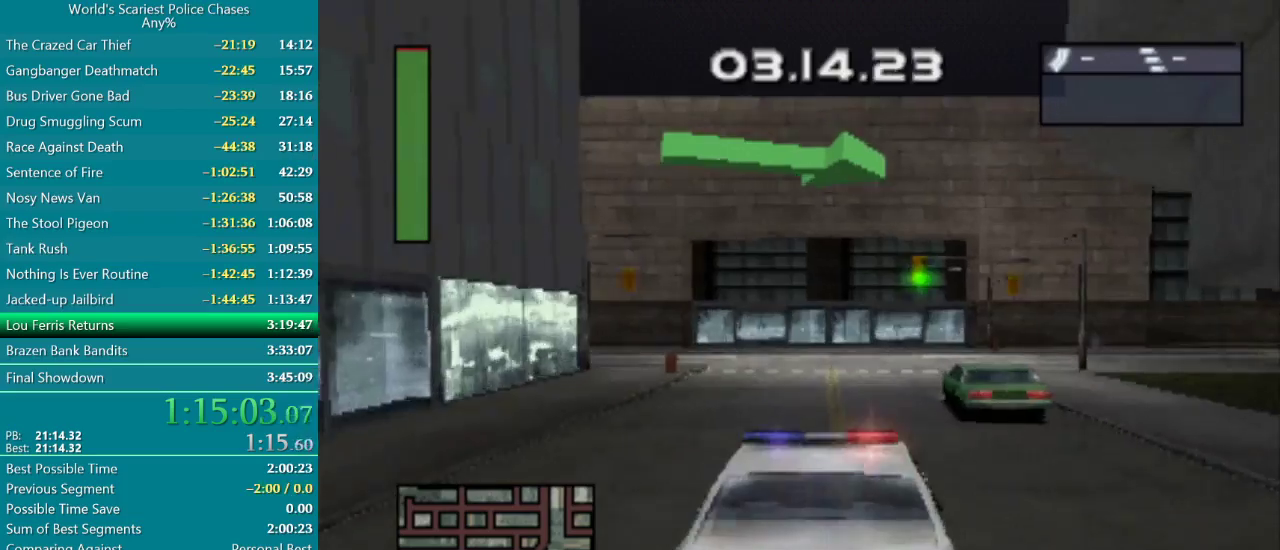
{"buttons": [], "events": [[100, "DPAD_RIGHT", "down"], [250, "DPAD_RIGHT", "up"]]}
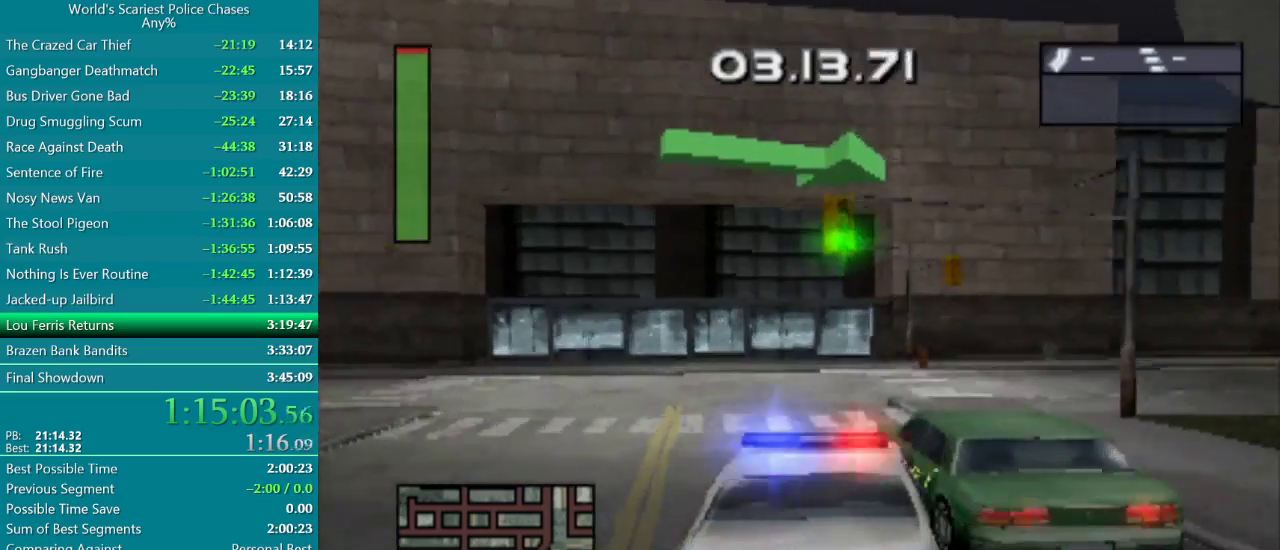
{"buttons": ["DPAD_RIGHT"], "events": [[50, "DPAD_RIGHT", "down"]]}
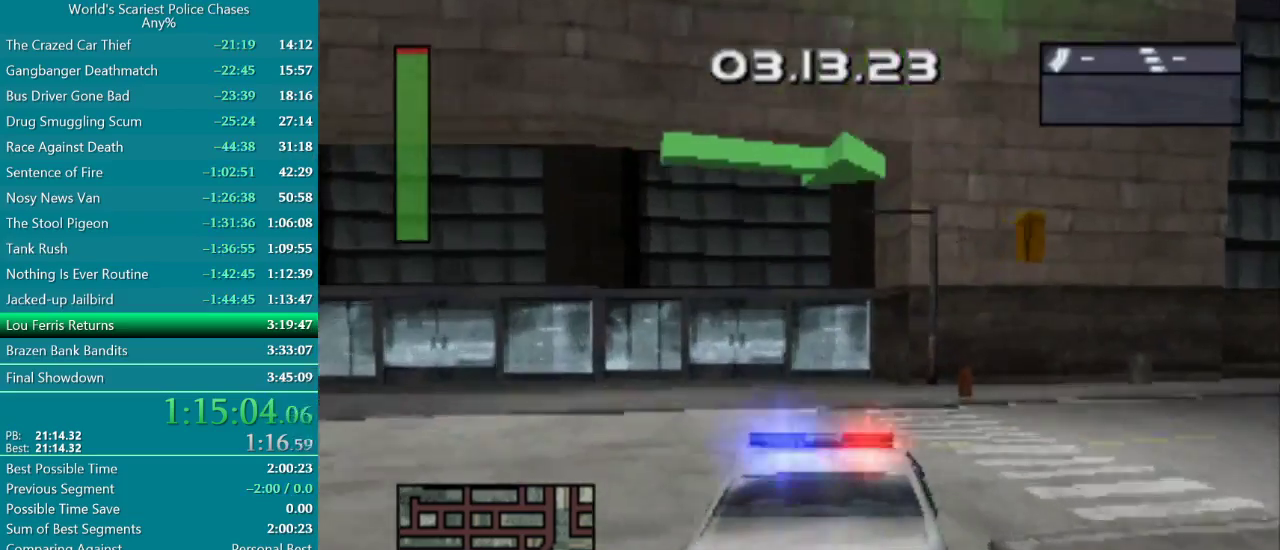
{"buttons": ["DPAD_RIGHT"], "events": []}
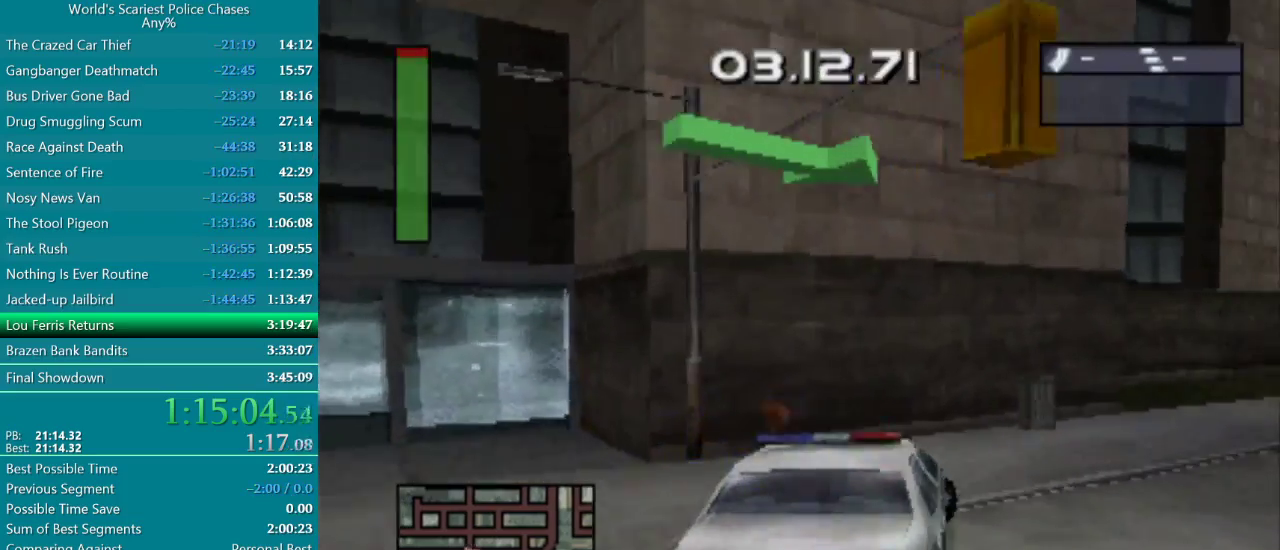
{"buttons": [], "events": [[417, "DPAD_RIGHT", "up"]]}
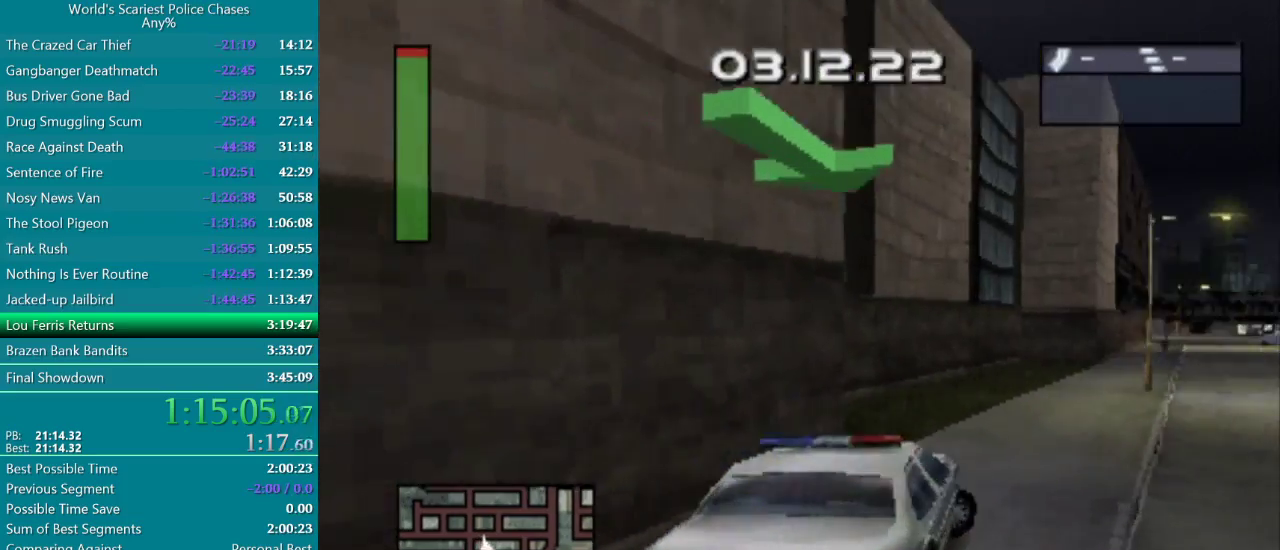
{"buttons": ["CROSS"], "events": [[283, "CROSS", "down"]]}
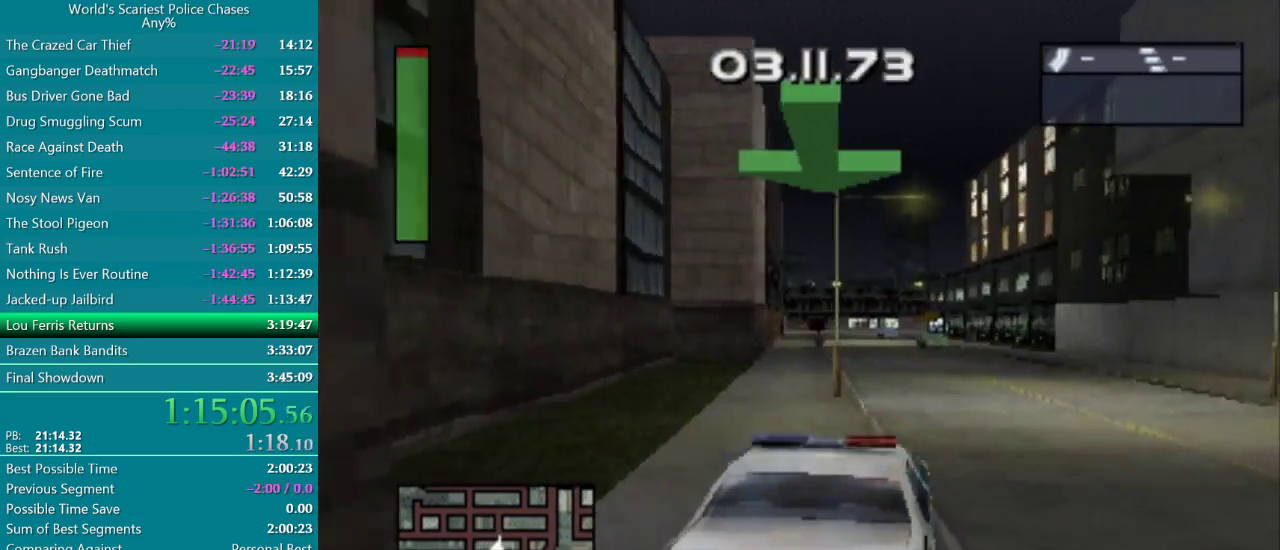
{"buttons": ["CROSS"], "events": [[233, "DPAD_RIGHT", "down"], [367, "DPAD_RIGHT", "up"]]}
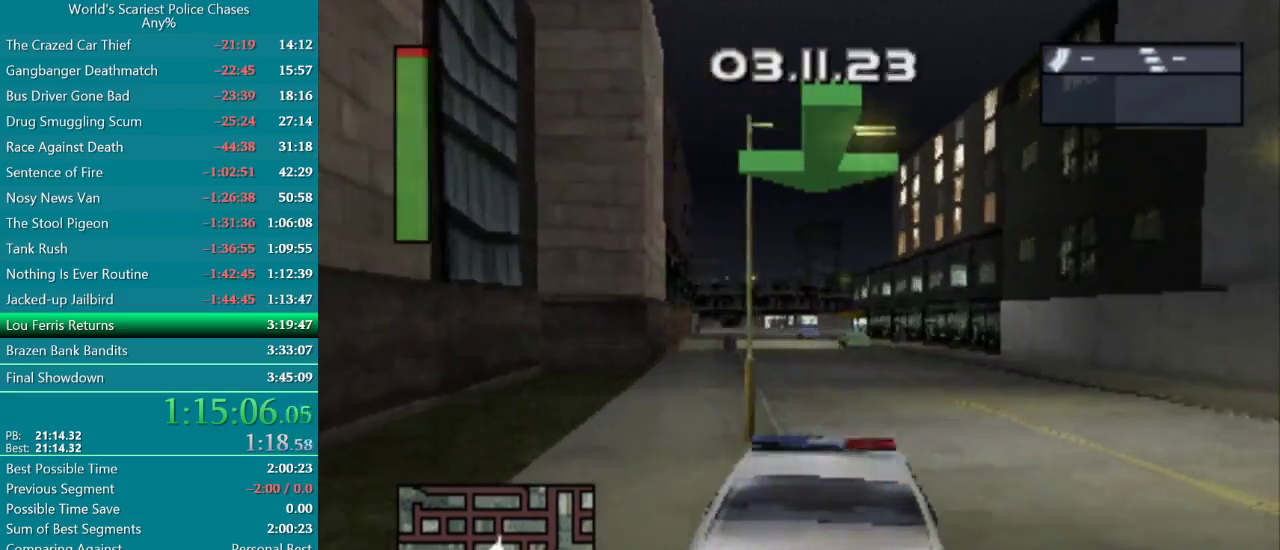
{"buttons": ["CROSS", "DPAD_LEFT"], "events": [[367, "DPAD_LEFT", "down"]]}
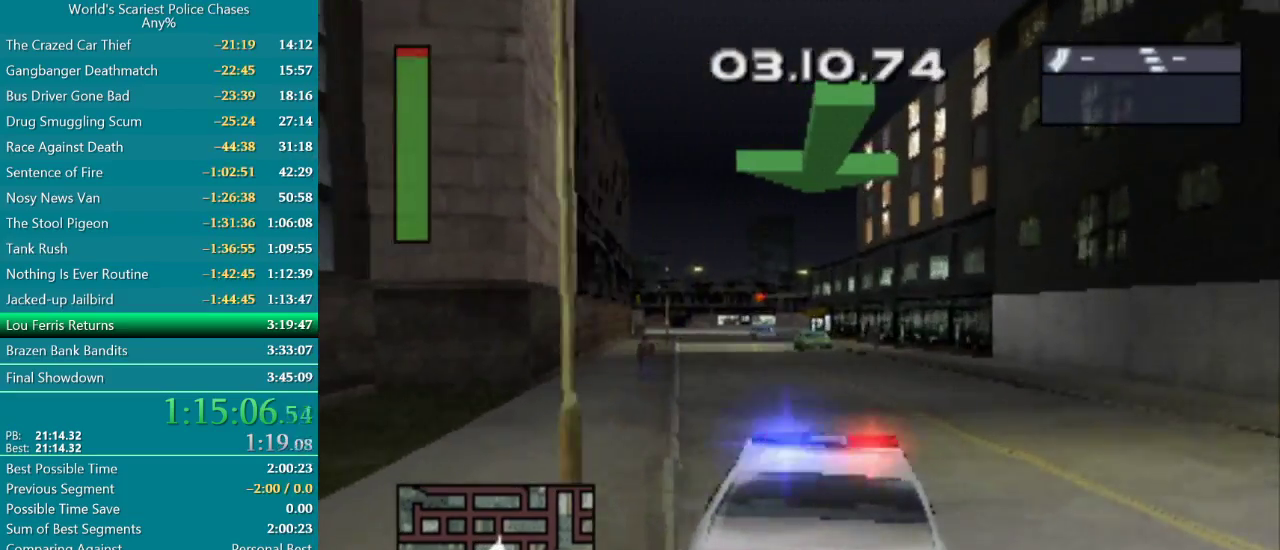
{"buttons": ["CROSS"], "events": [[17, "DPAD_LEFT", "up"], [350, "DPAD_LEFT", "down"], [500, "DPAD_LEFT", "up"]]}
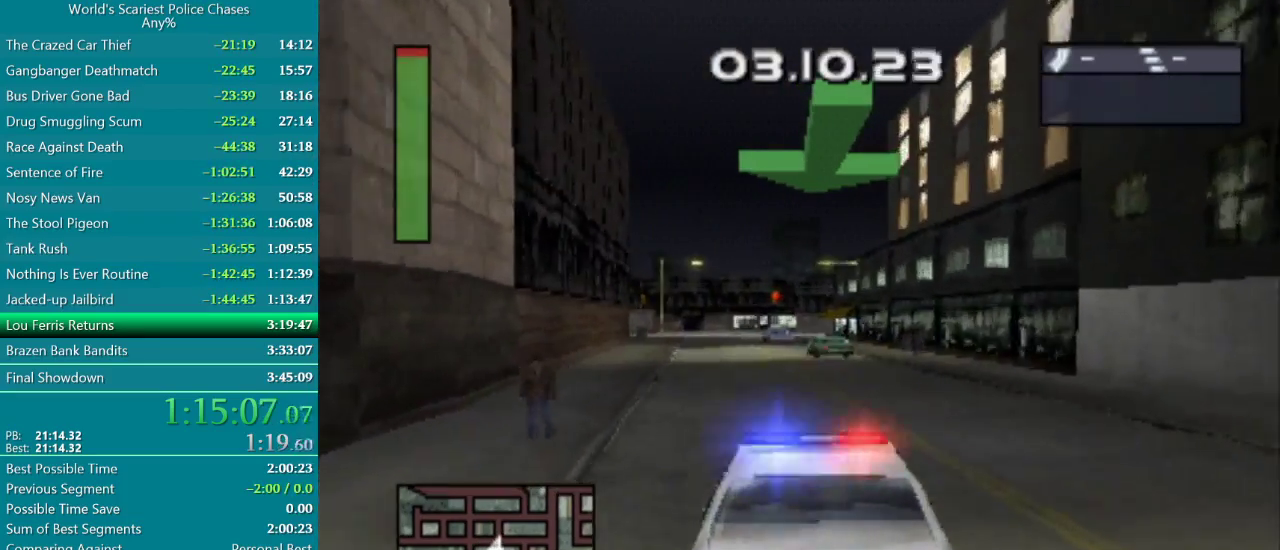
{"buttons": ["CROSS"], "events": []}
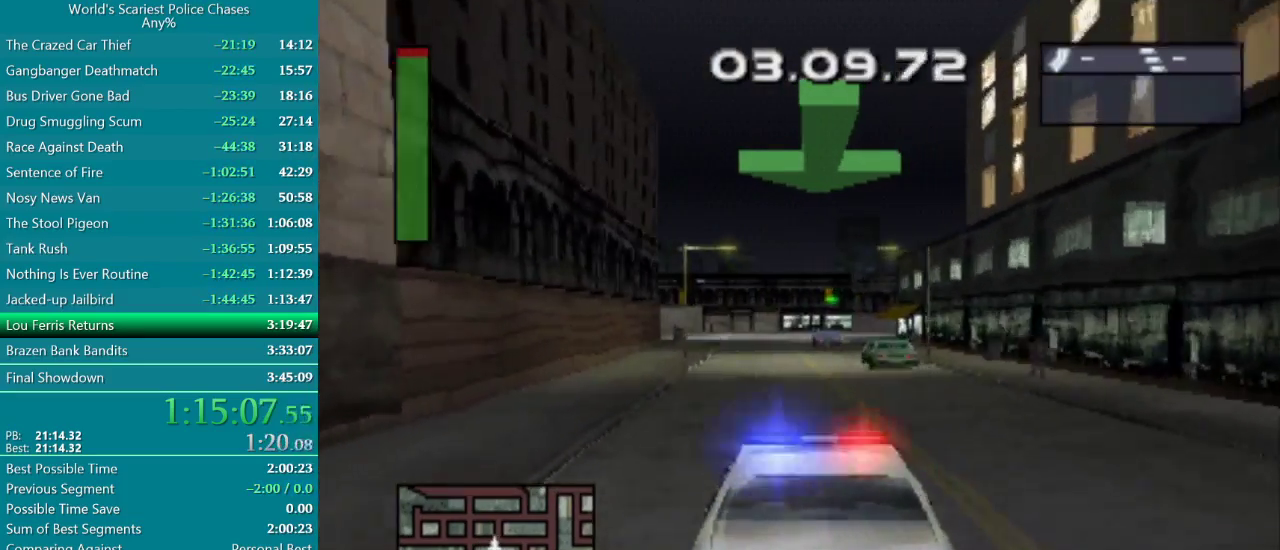
{"buttons": ["CROSS"], "events": [[17, "DPAD_LEFT", "down"], [133, "DPAD_LEFT", "up"]]}
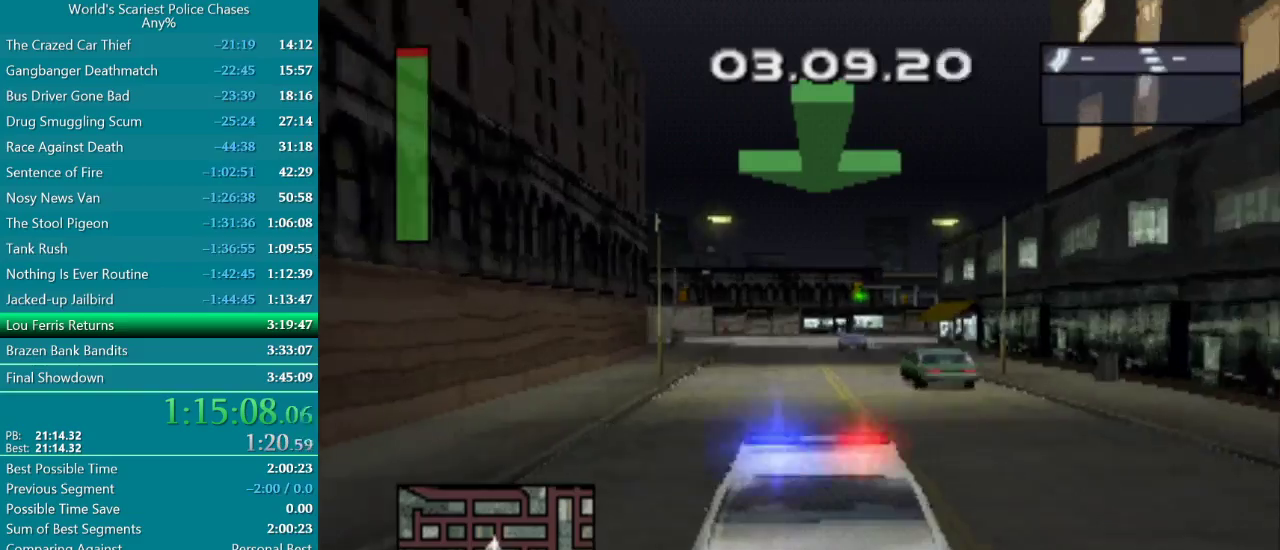
{"buttons": ["CROSS"], "events": [[350, "DPAD_LEFT", "down"], [483, "DPAD_LEFT", "up"]]}
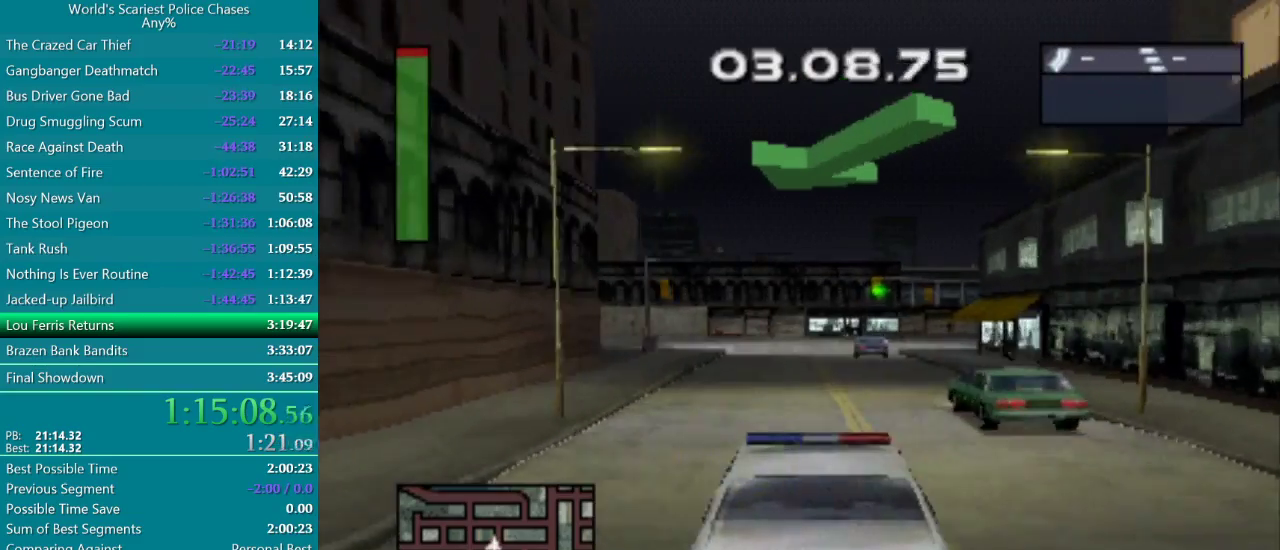
{"buttons": ["CROSS"], "events": []}
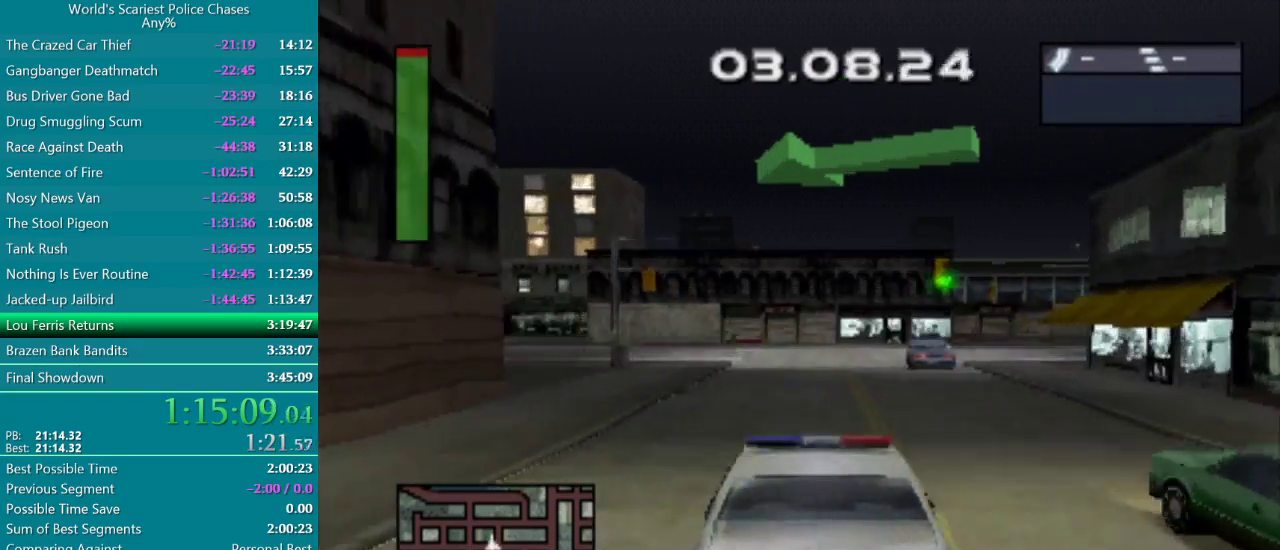
{"buttons": ["DPAD_LEFT"], "events": [[50, "DPAD_LEFT", "down"], [367, "CROSS", "up"]]}
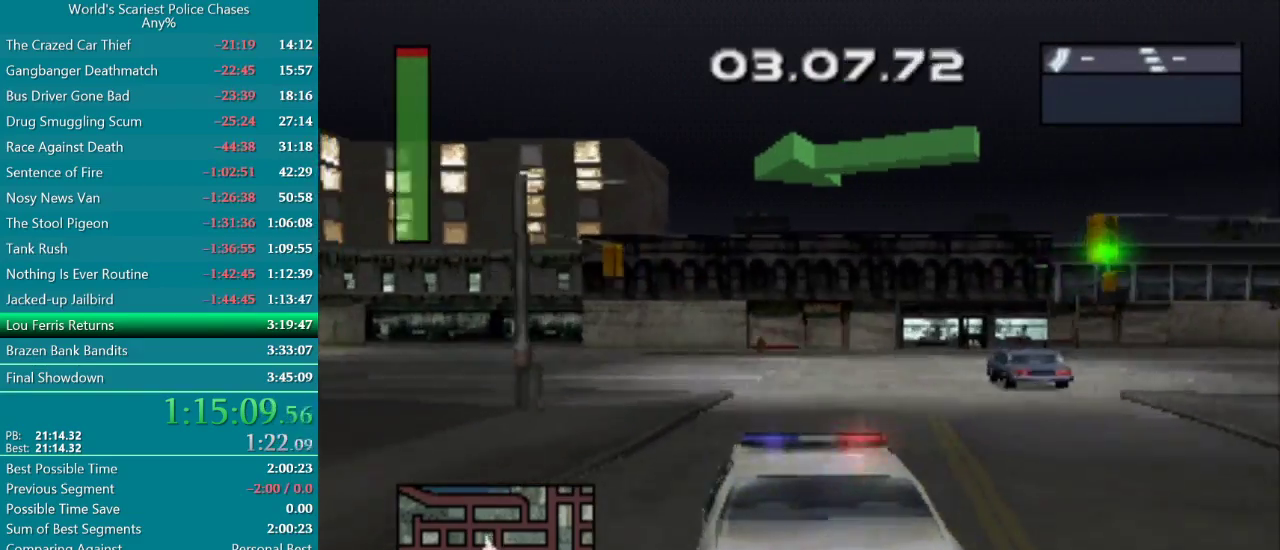
{"buttons": ["DPAD_LEFT"], "events": [[217, "CROSS", "down"], [267, "DPAD_LEFT", "up"], [317, "CROSS", "up"], [383, "DPAD_LEFT", "down"], [400, "CROSS", "down"], [467, "CROSS", "up"]]}
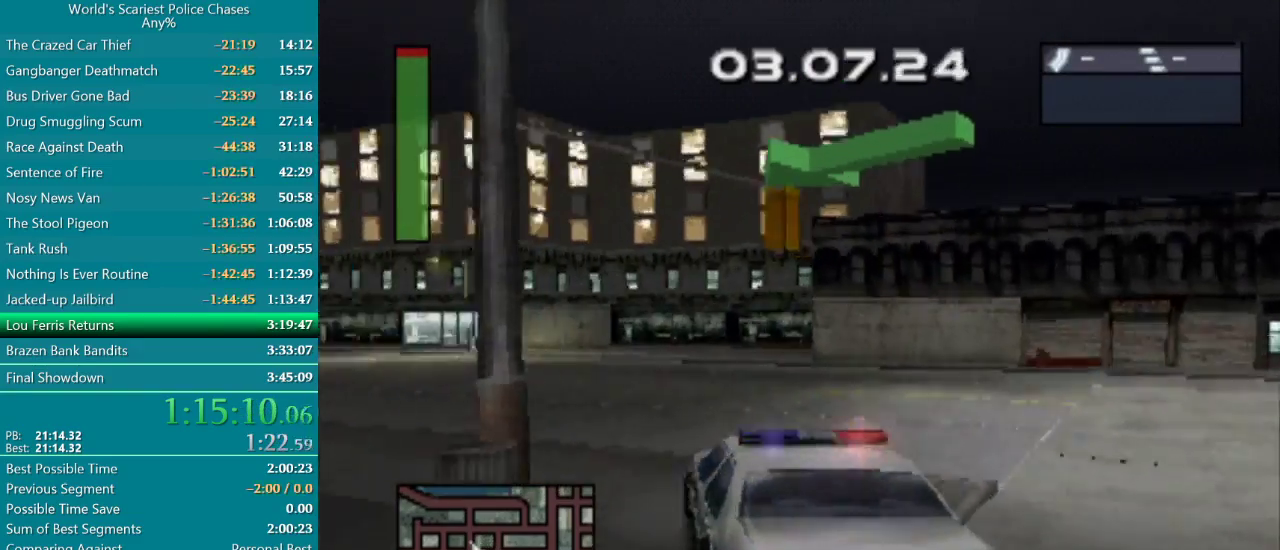
{"buttons": ["CROSS", "DPAD_LEFT"], "events": [[133, "DPAD_LEFT", "up"], [167, "CROSS", "down"], [350, "DPAD_LEFT", "down"]]}
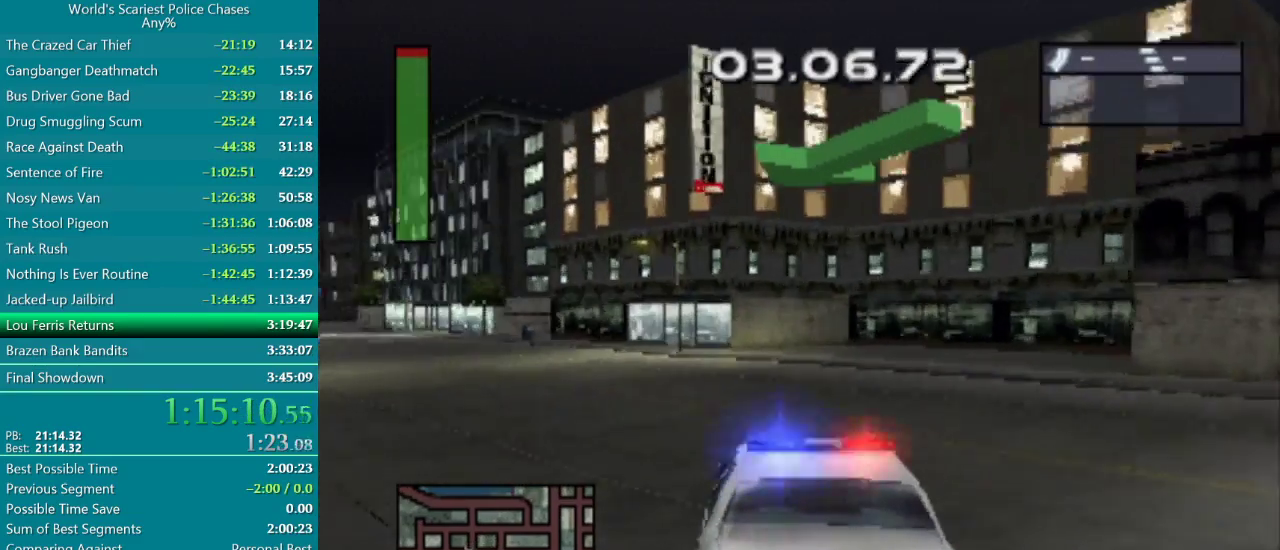
{"buttons": ["CROSS"], "events": [[483, "DPAD_LEFT", "up"]]}
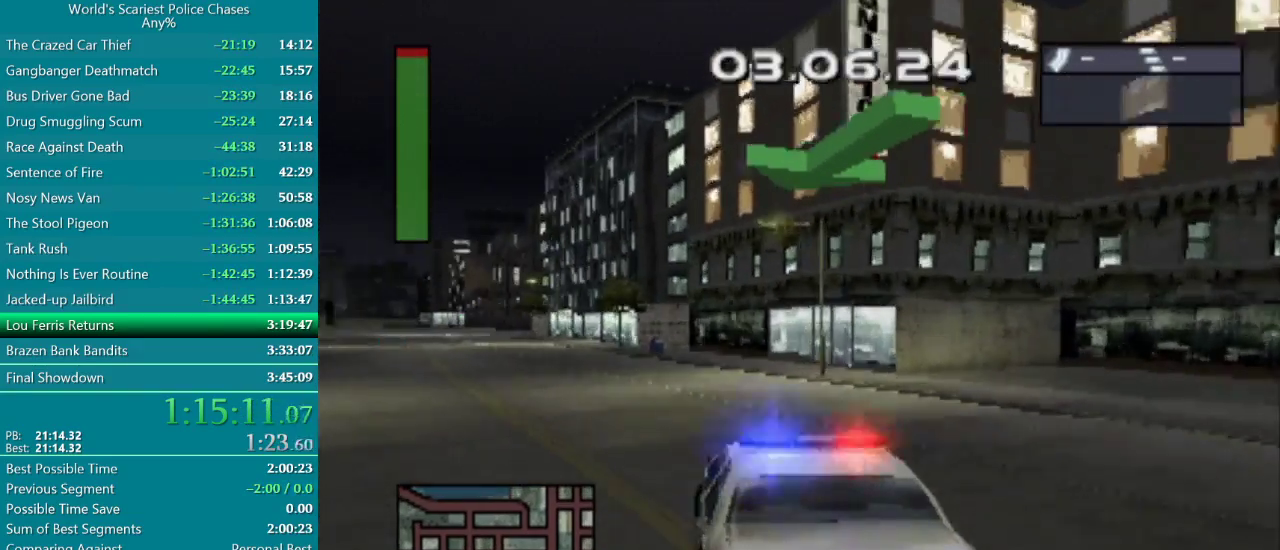
{"buttons": ["CROSS"], "events": []}
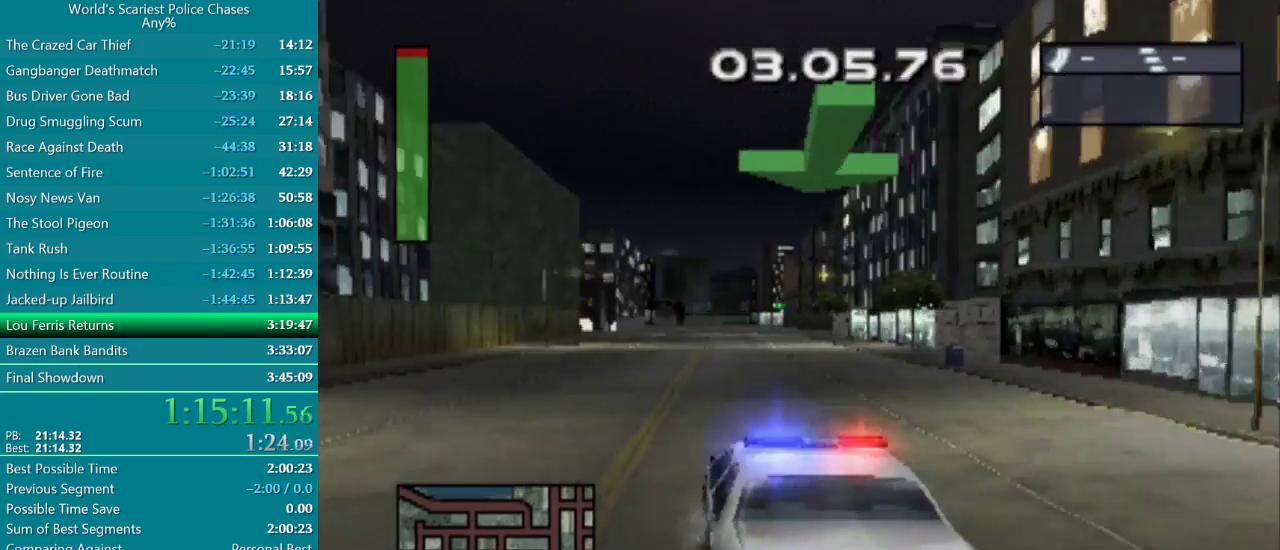
{"buttons": ["CROSS"], "events": [[233, "DPAD_RIGHT", "down"], [383, "DPAD_RIGHT", "up"]]}
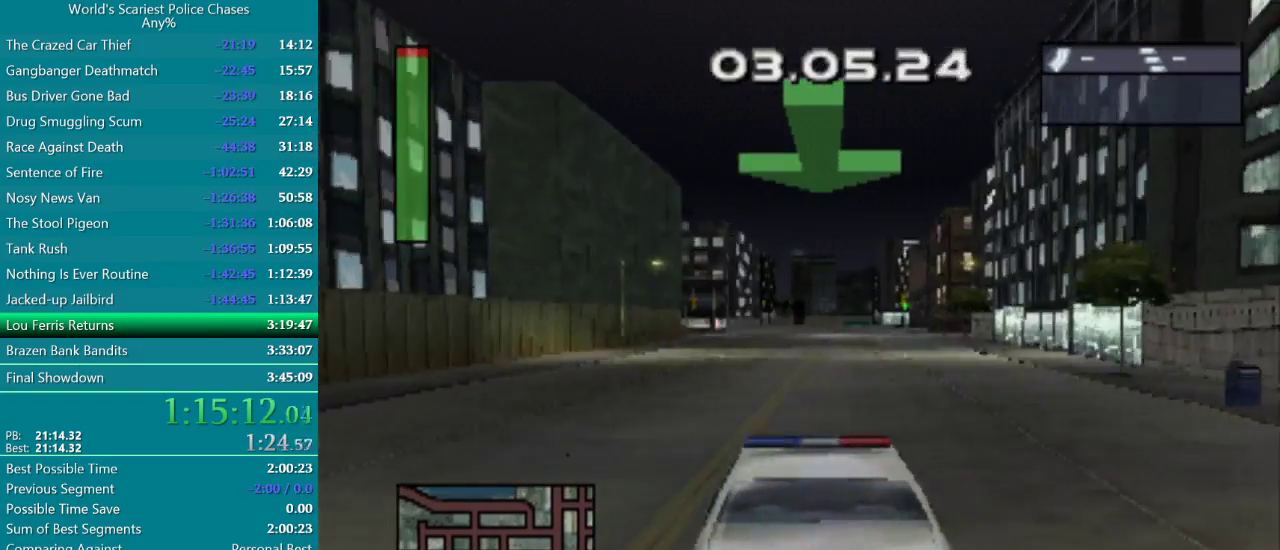
{"buttons": ["CROSS"], "events": []}
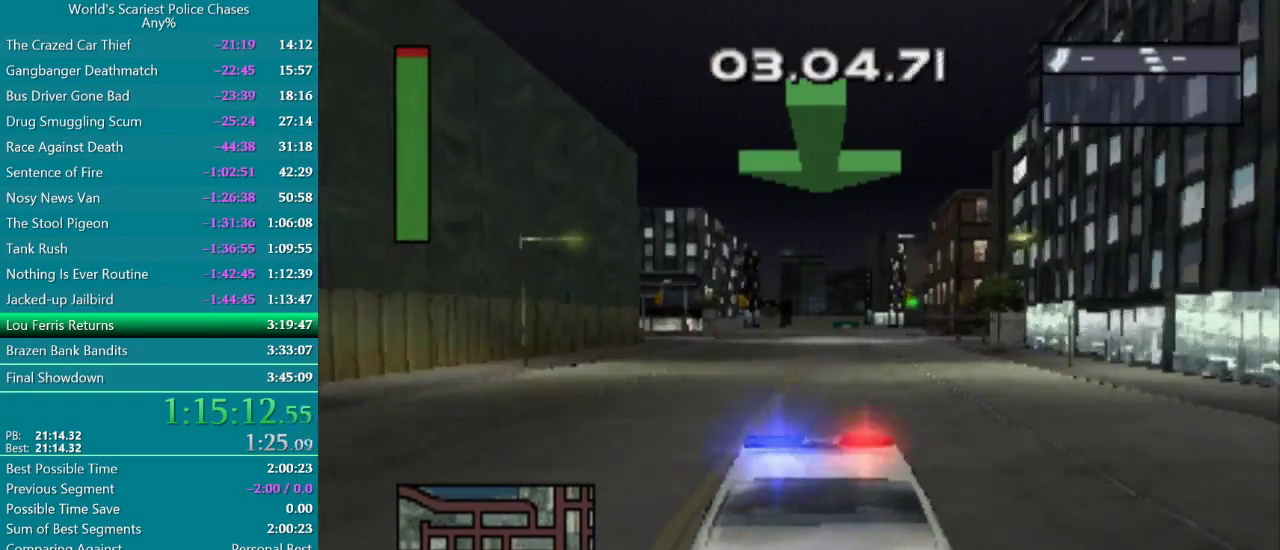
{"buttons": ["CROSS"], "events": []}
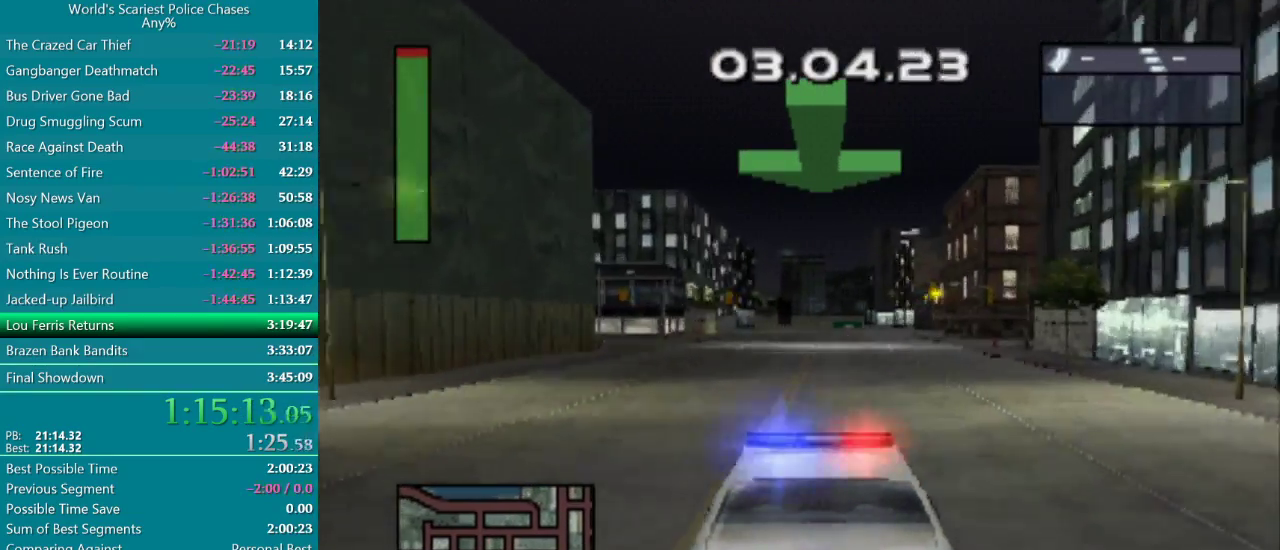
{"buttons": ["CROSS"], "events": [[333, "DPAD_RIGHT", "down"], [417, "DPAD_RIGHT", "up"]]}
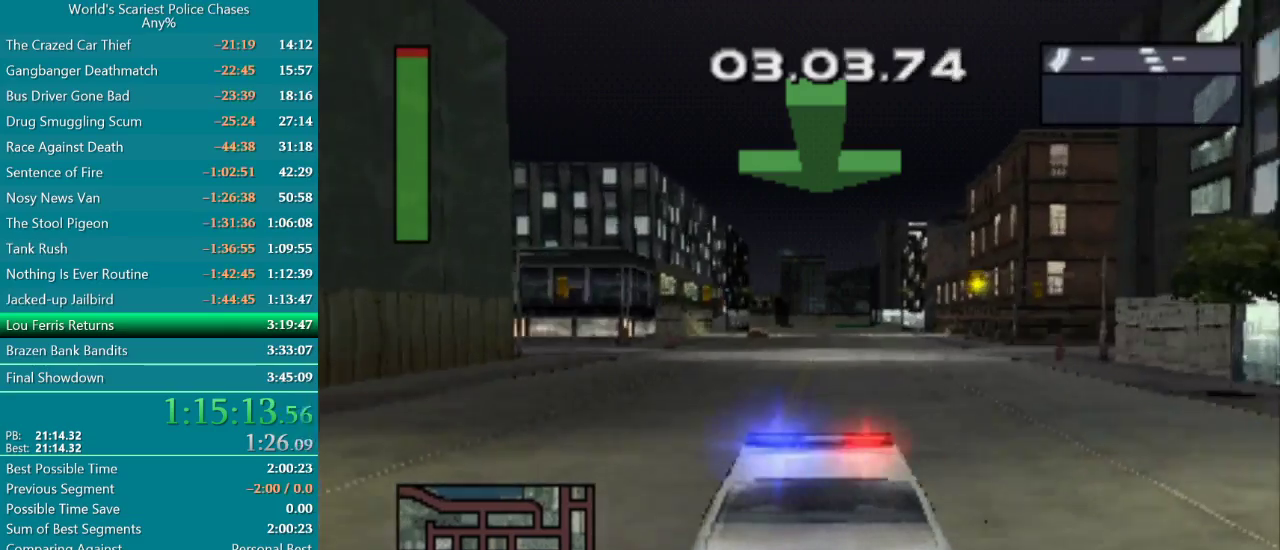
{"buttons": ["CROSS"], "events": []}
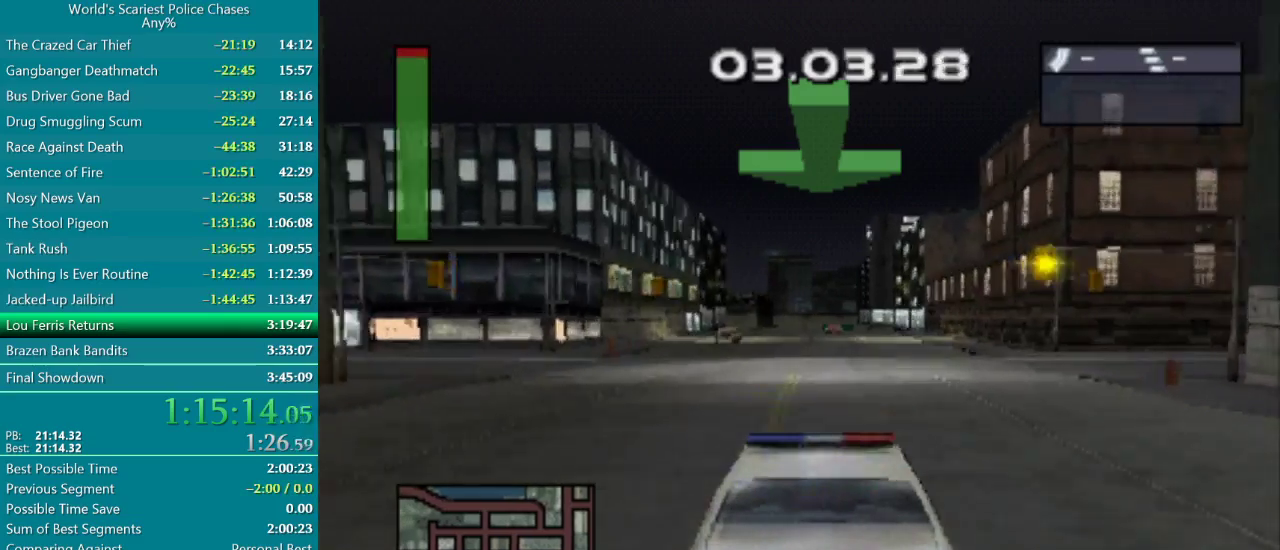
{"buttons": ["CROSS"], "events": []}
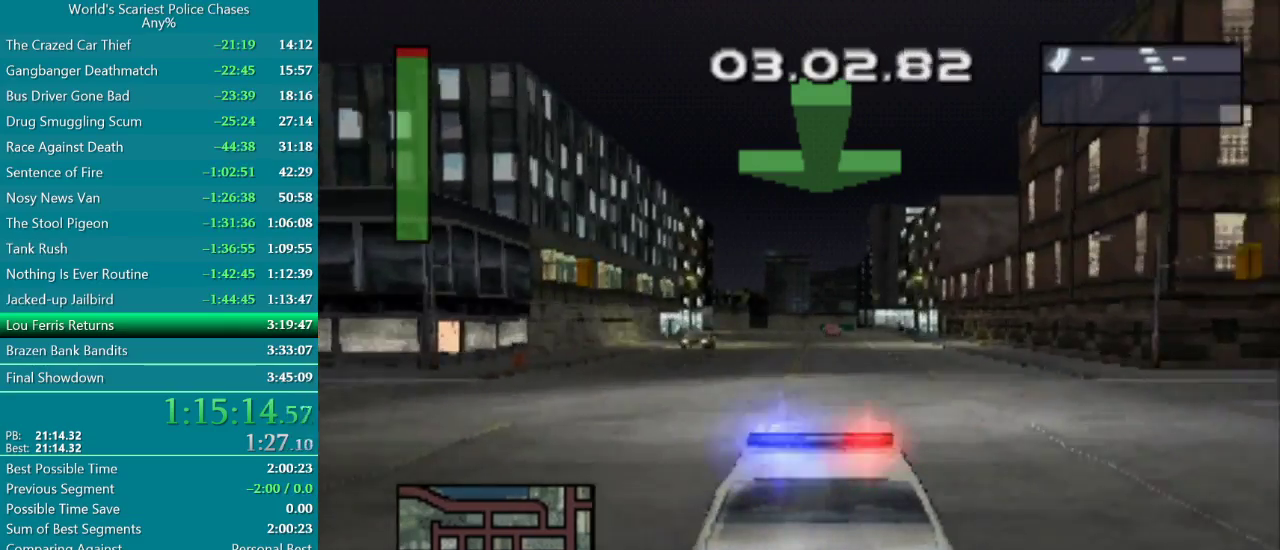
{"buttons": ["CROSS"], "events": []}
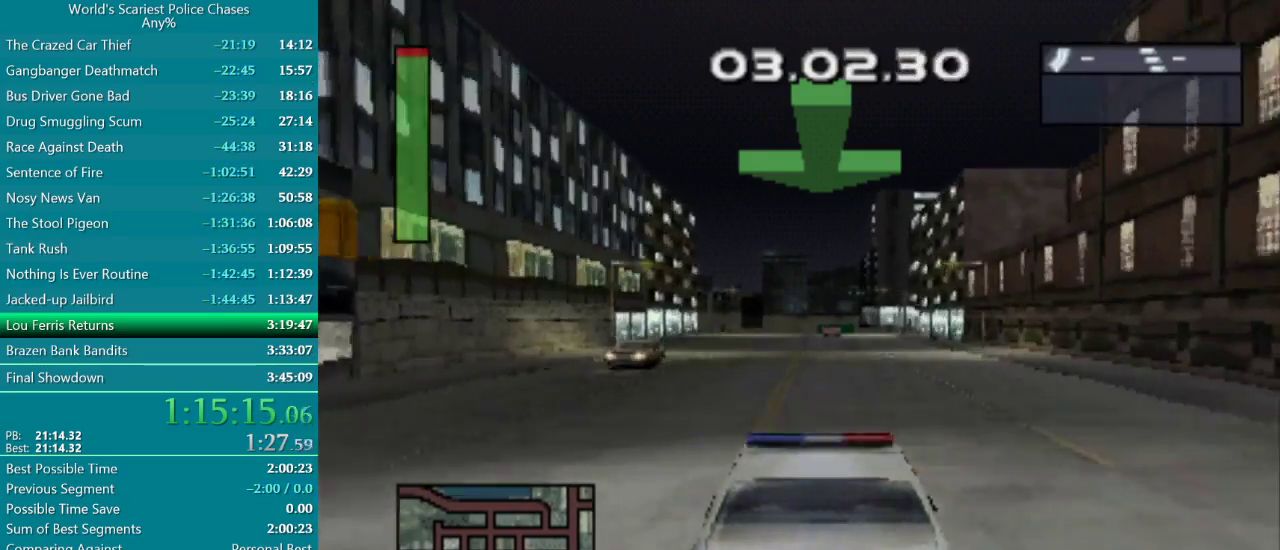
{"buttons": ["CROSS"], "events": []}
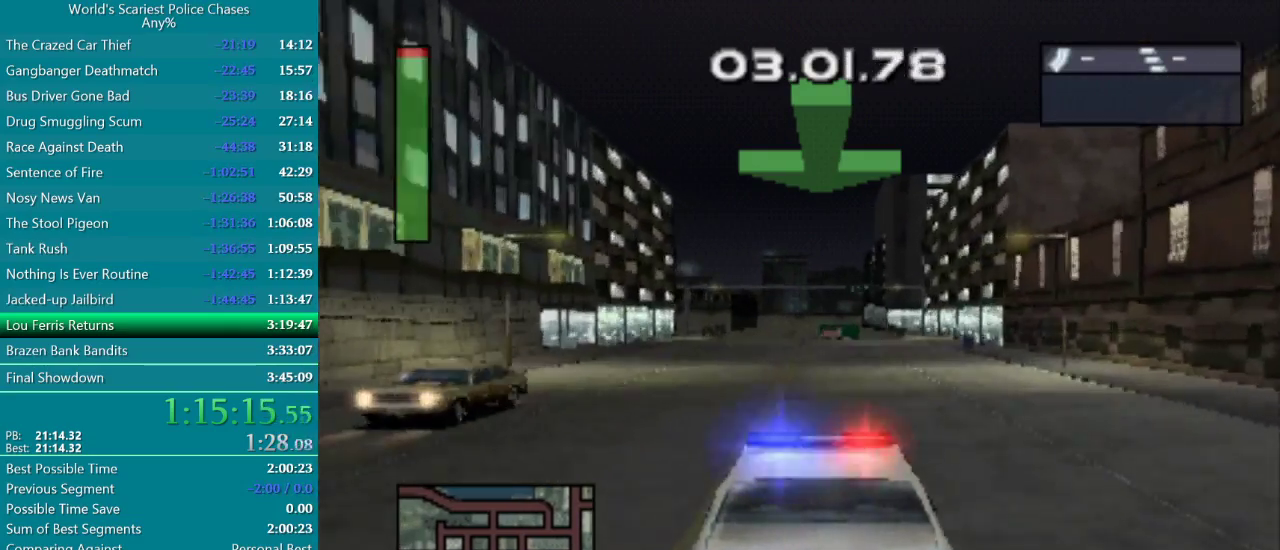
{"buttons": ["CROSS"], "events": []}
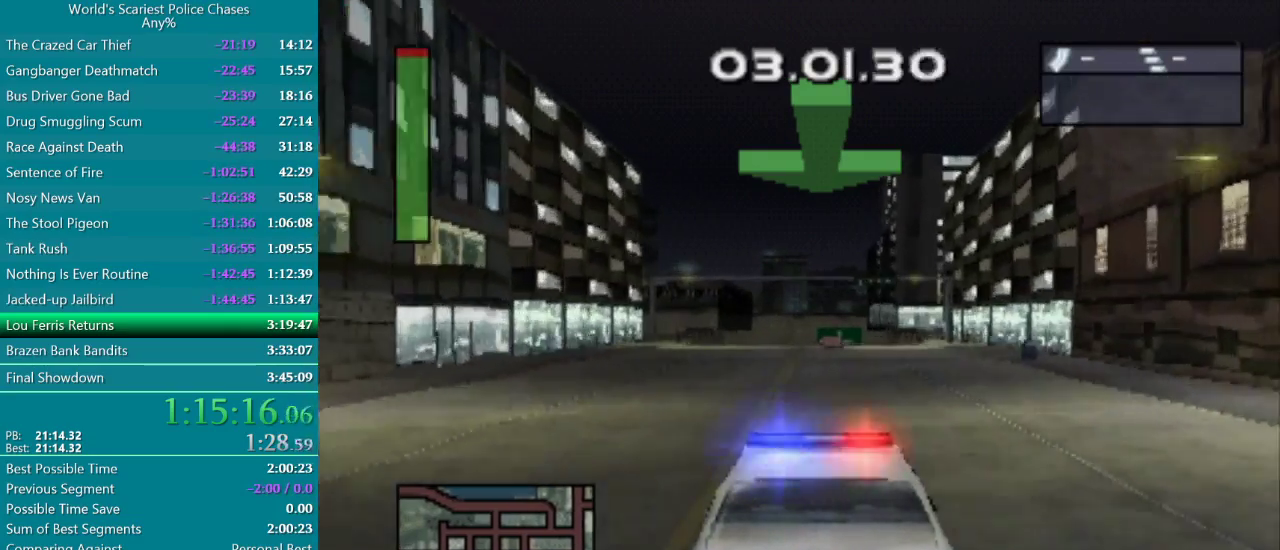
{"buttons": ["CROSS"], "events": []}